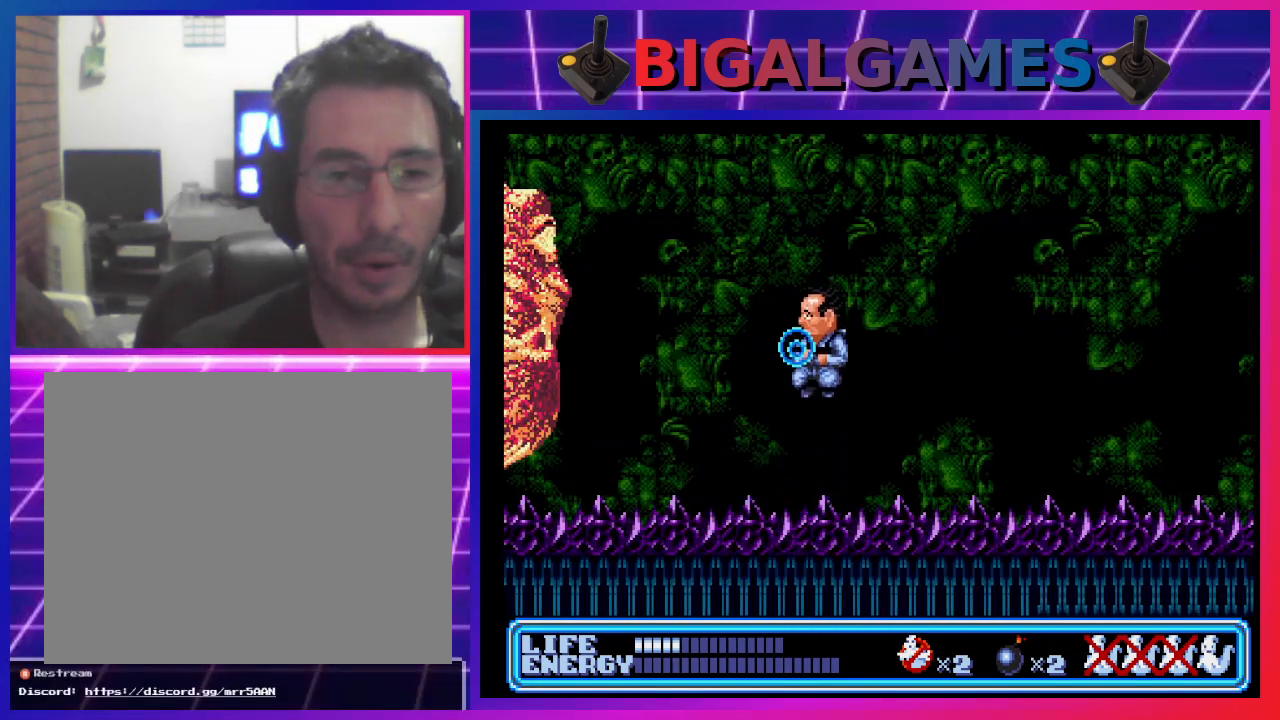
Gameplay with a controller (PlayStation layout); each line is a JSON object with the inputs held at the frame after it. "events" lists button and stick changes between this image and that frame as [ms after this image, input, new state], when the widget could be followed in between. Not read: right_stick.
{"buttons": [], "left_stick": "center", "events": [[67, "CROSS", "down"], [133, "CROSS", "up"], [200, "CROSS", "down"], [300, "CROSS", "up"]]}
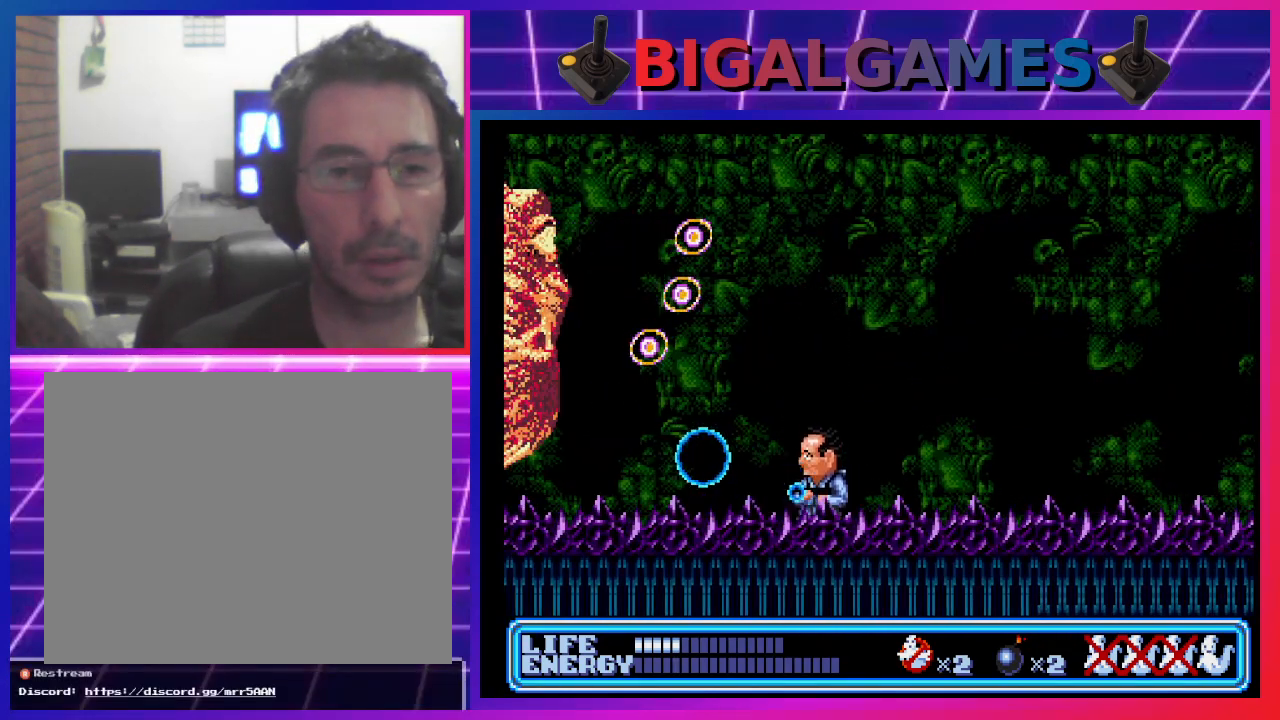
{"buttons": ["DPAD_DOWN", "DPAD_RIGHT"], "left_stick": "center", "events": [[100, "DPAD_RIGHT", "down"], [300, "DPAD_DOWN", "down"]]}
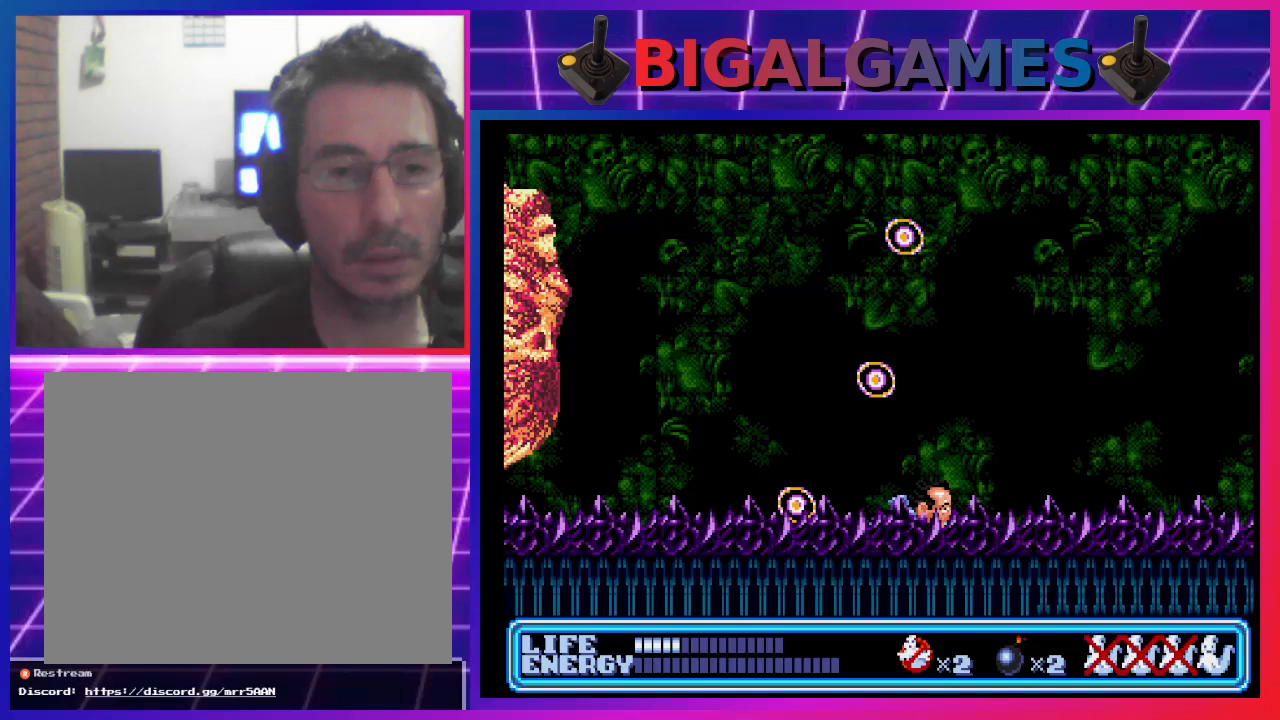
{"buttons": ["DPAD_LEFT"], "left_stick": "center", "events": [[233, "DPAD_RIGHT", "up"], [300, "DPAD_DOWN", "up"], [433, "DPAD_LEFT", "down"]]}
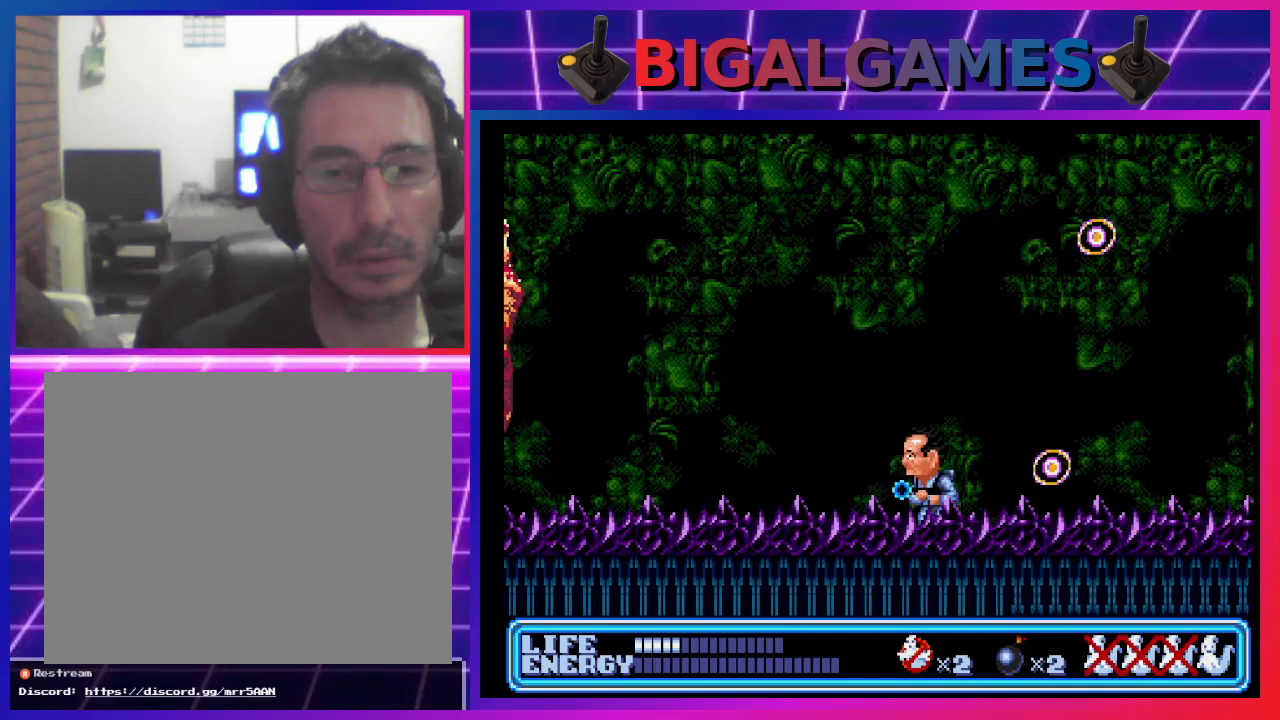
{"buttons": ["DPAD_RIGHT"], "left_stick": "center", "events": [[200, "DPAD_LEFT", "up"], [367, "DPAD_RIGHT", "down"]]}
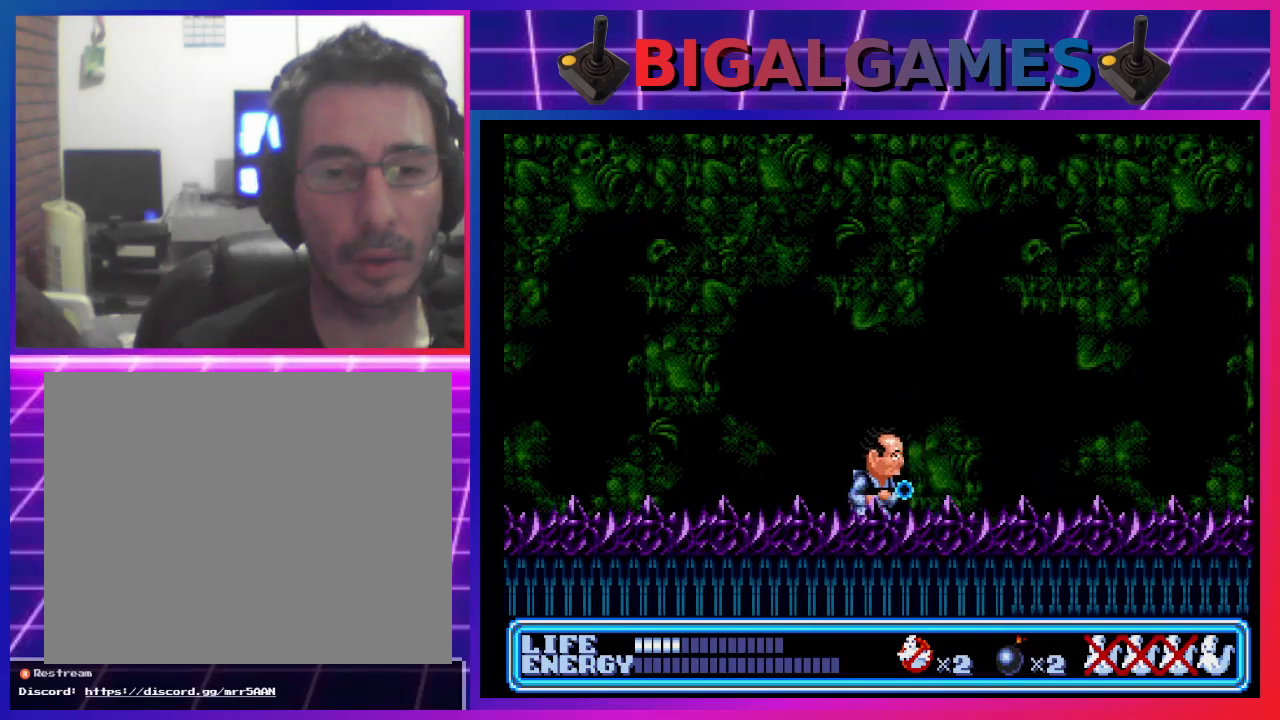
{"buttons": ["DPAD_RIGHT"], "left_stick": "center", "events": [[300, "DPAD_RIGHT", "up"], [500, "DPAD_RIGHT", "down"]]}
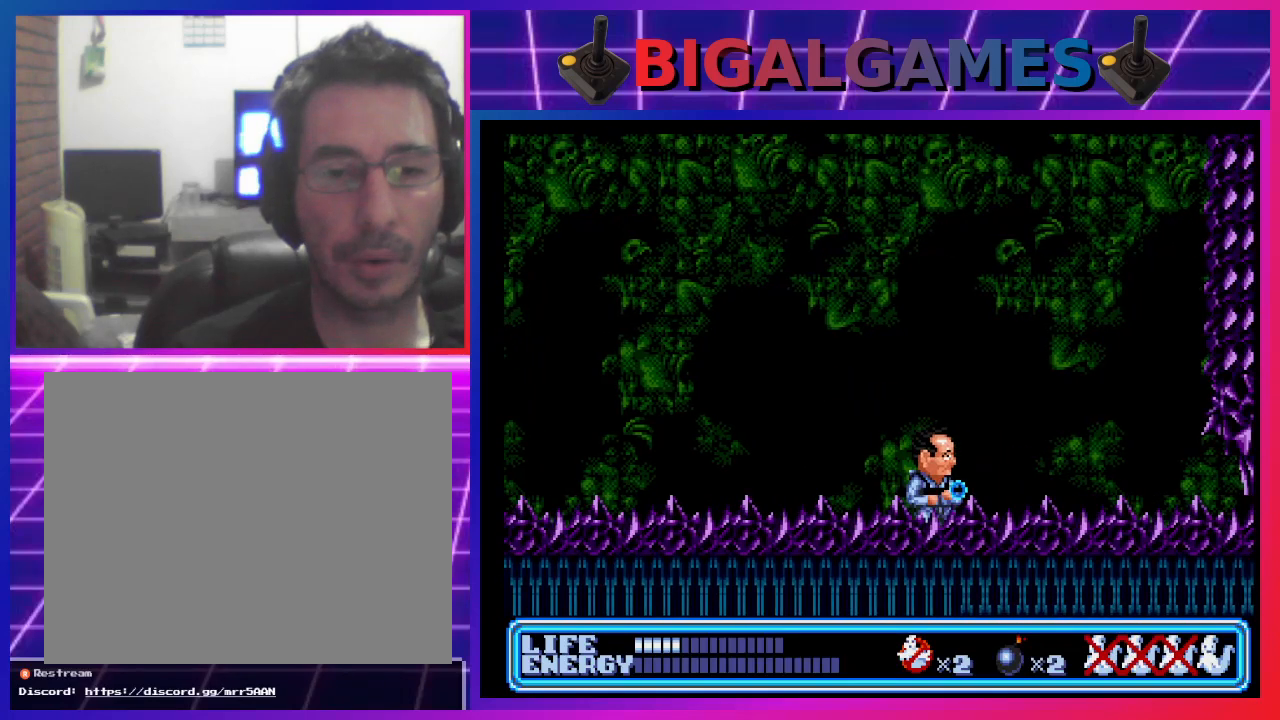
{"buttons": [], "left_stick": "center", "events": [[167, "DPAD_RIGHT", "up"]]}
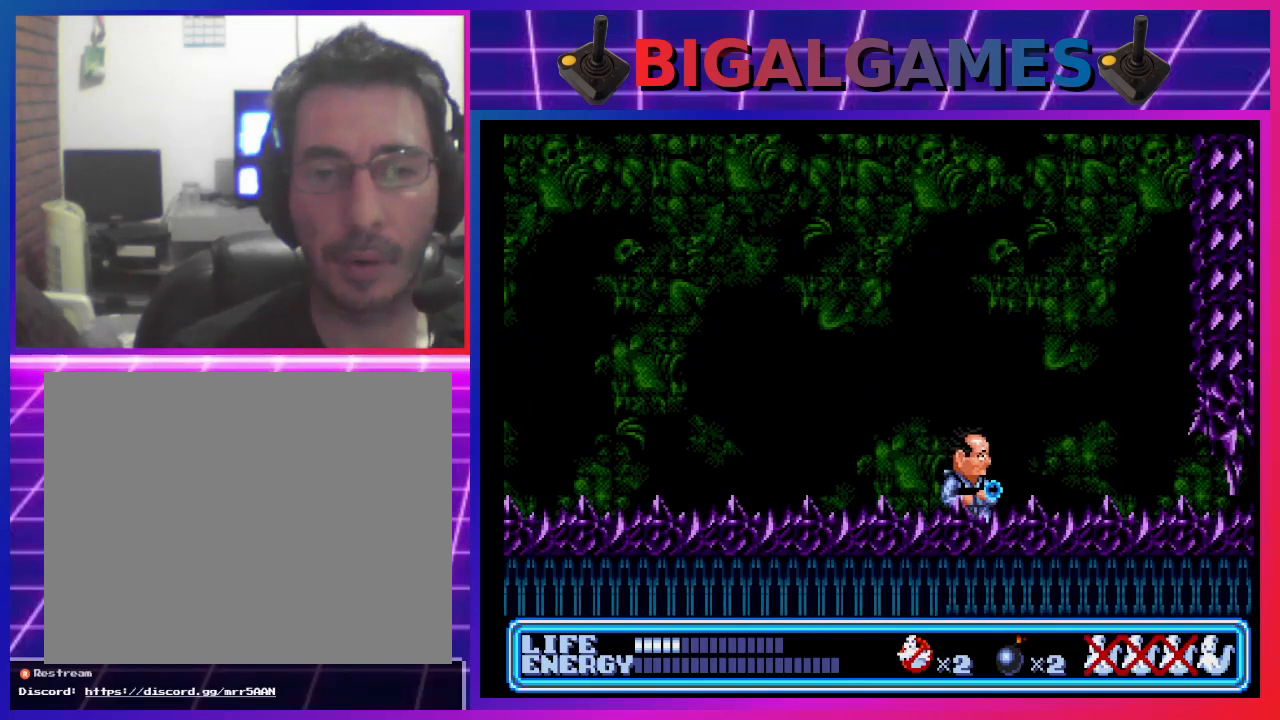
{"buttons": [], "left_stick": "center", "events": [[167, "DPAD_LEFT", "down"], [400, "DPAD_LEFT", "up"]]}
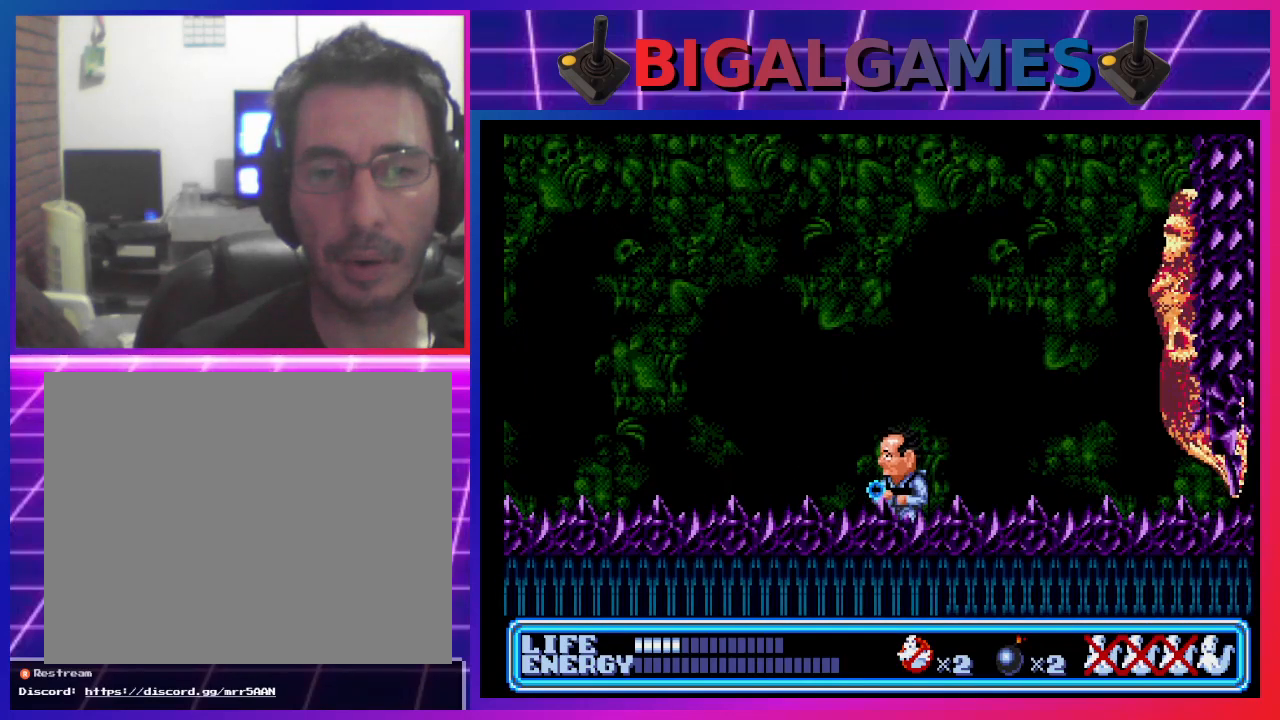
{"buttons": ["CIRCLE"], "left_stick": "center", "events": [[33, "DPAD_RIGHT", "down"], [133, "DPAD_RIGHT", "up"], [300, "CIRCLE", "down"]]}
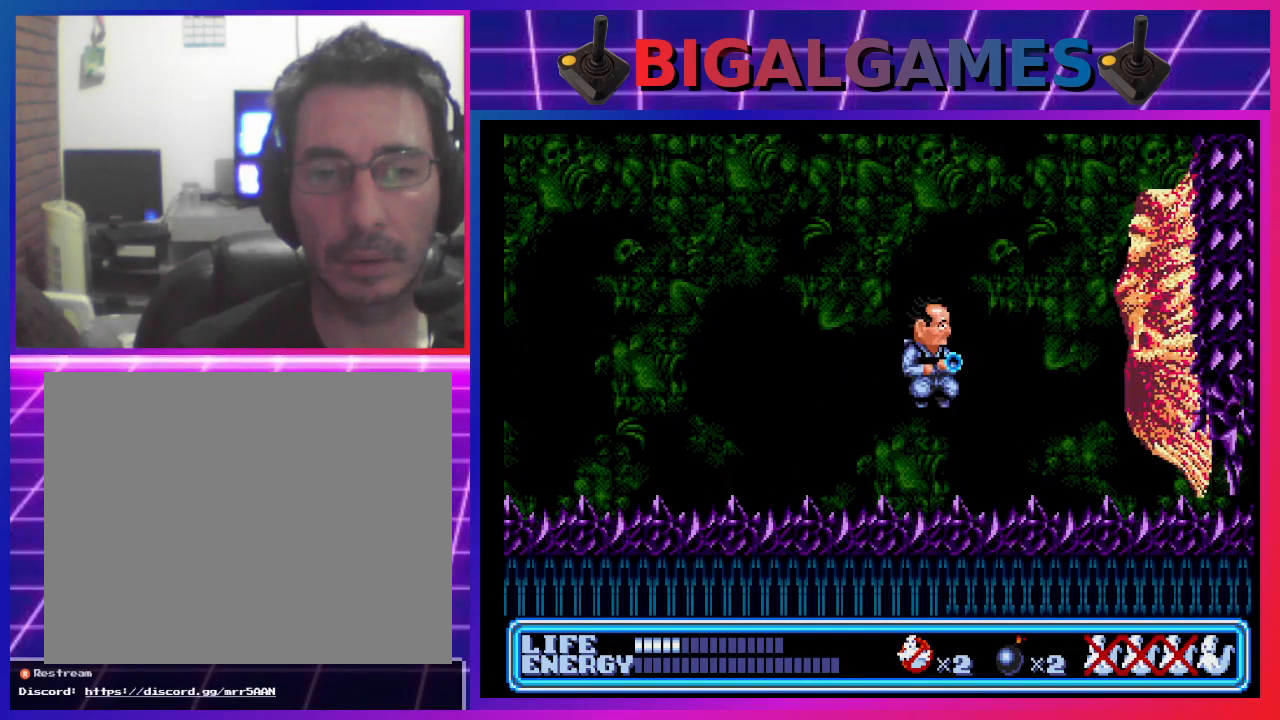
{"buttons": [], "left_stick": "center", "events": [[33, "CIRCLE", "up"], [33, "CROSS", "down"], [167, "CROSS", "up"]]}
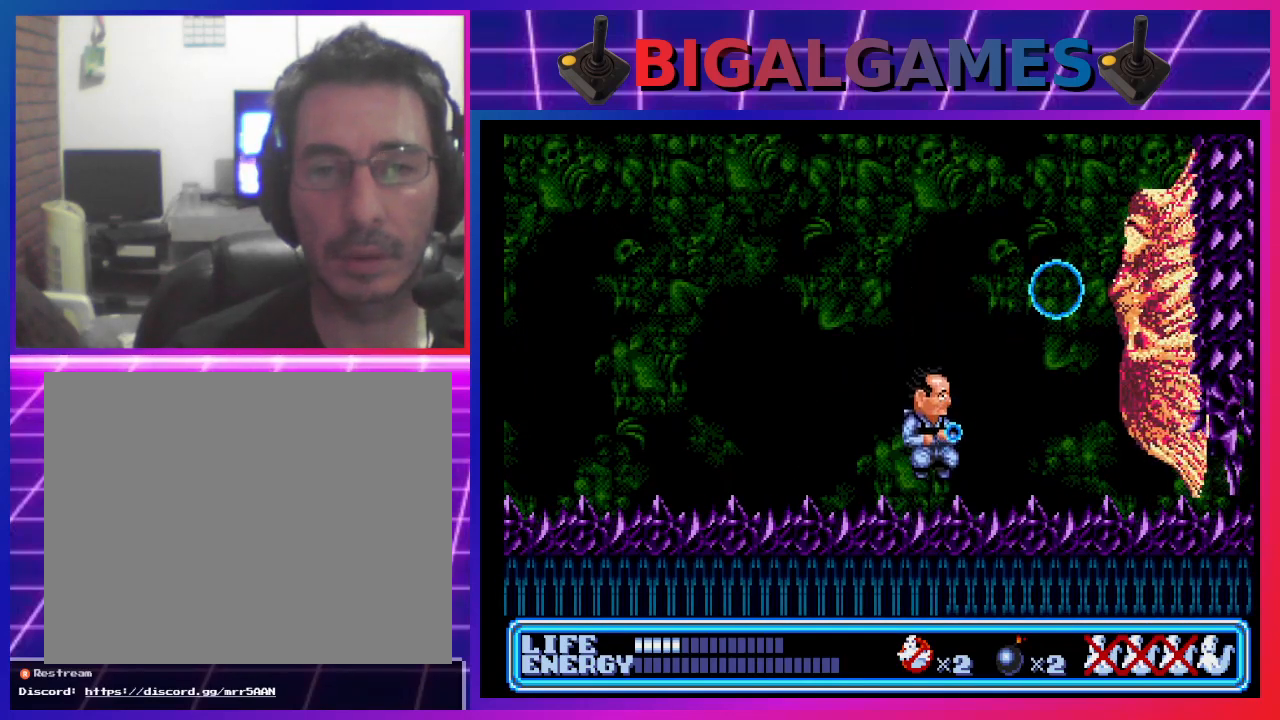
{"buttons": ["CROSS"], "left_stick": "center", "events": [[267, "CIRCLE", "down"], [433, "CIRCLE", "up"], [500, "CROSS", "down"]]}
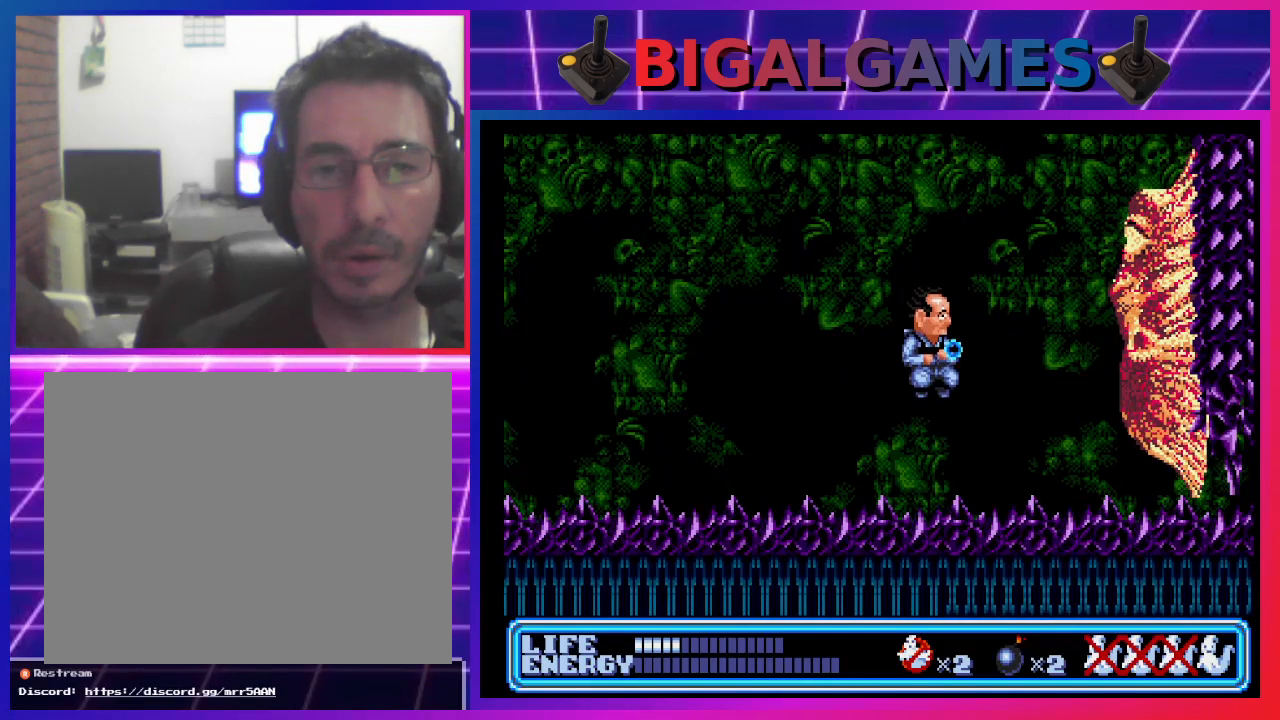
{"buttons": ["DPAD_LEFT"], "left_stick": "center", "events": [[167, "CROSS", "up"], [500, "DPAD_LEFT", "down"]]}
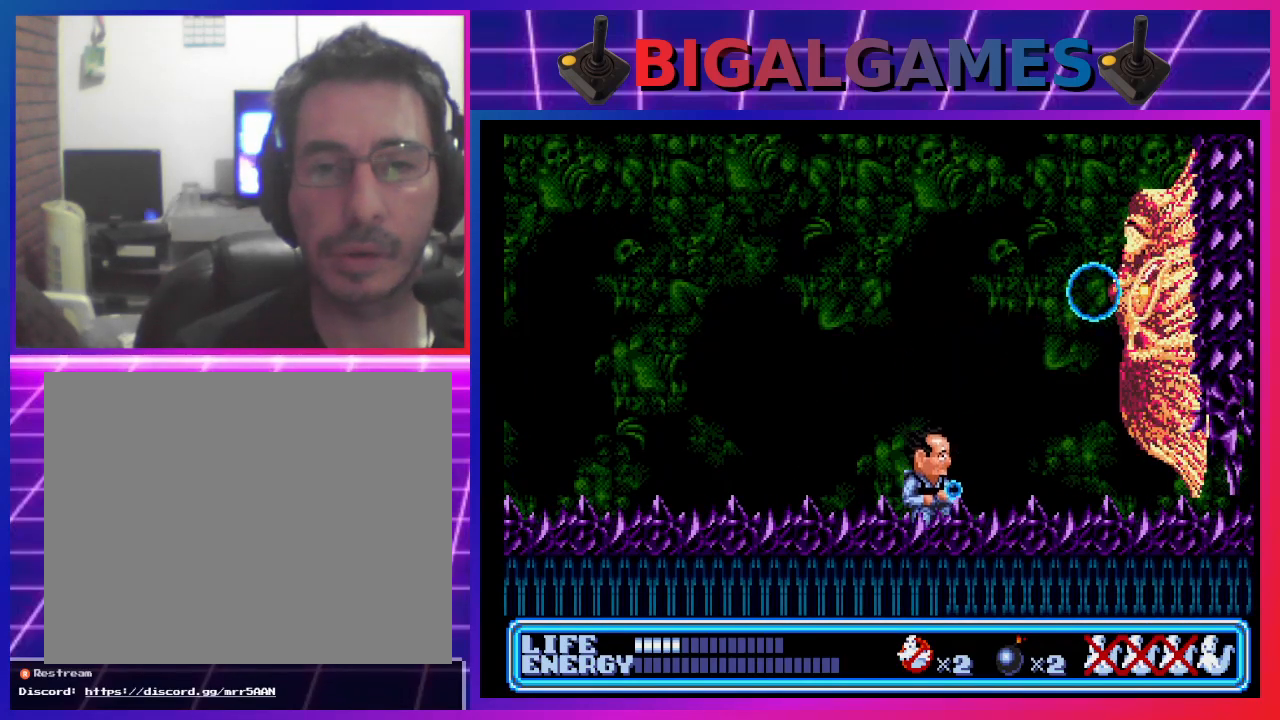
{"buttons": ["DPAD_LEFT"], "left_stick": "center", "events": []}
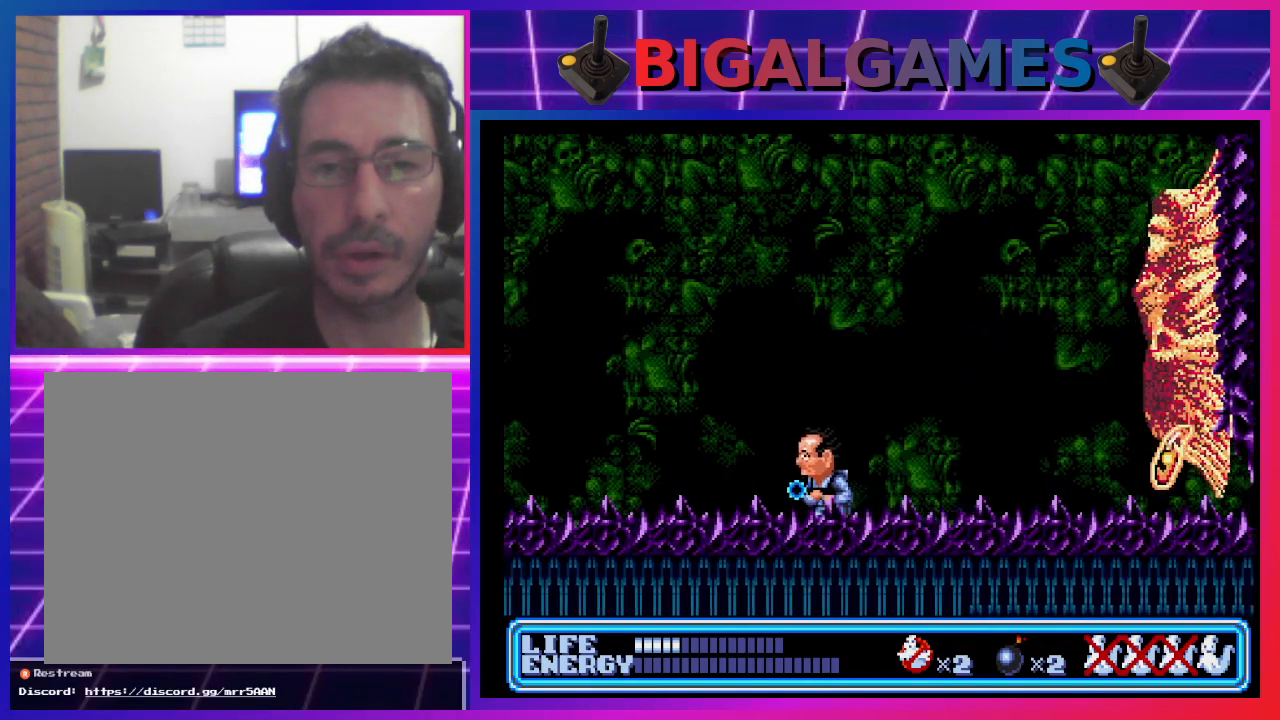
{"buttons": [], "left_stick": "center", "events": [[133, "DPAD_LEFT", "up"], [267, "DPAD_RIGHT", "down"], [467, "DPAD_RIGHT", "up"]]}
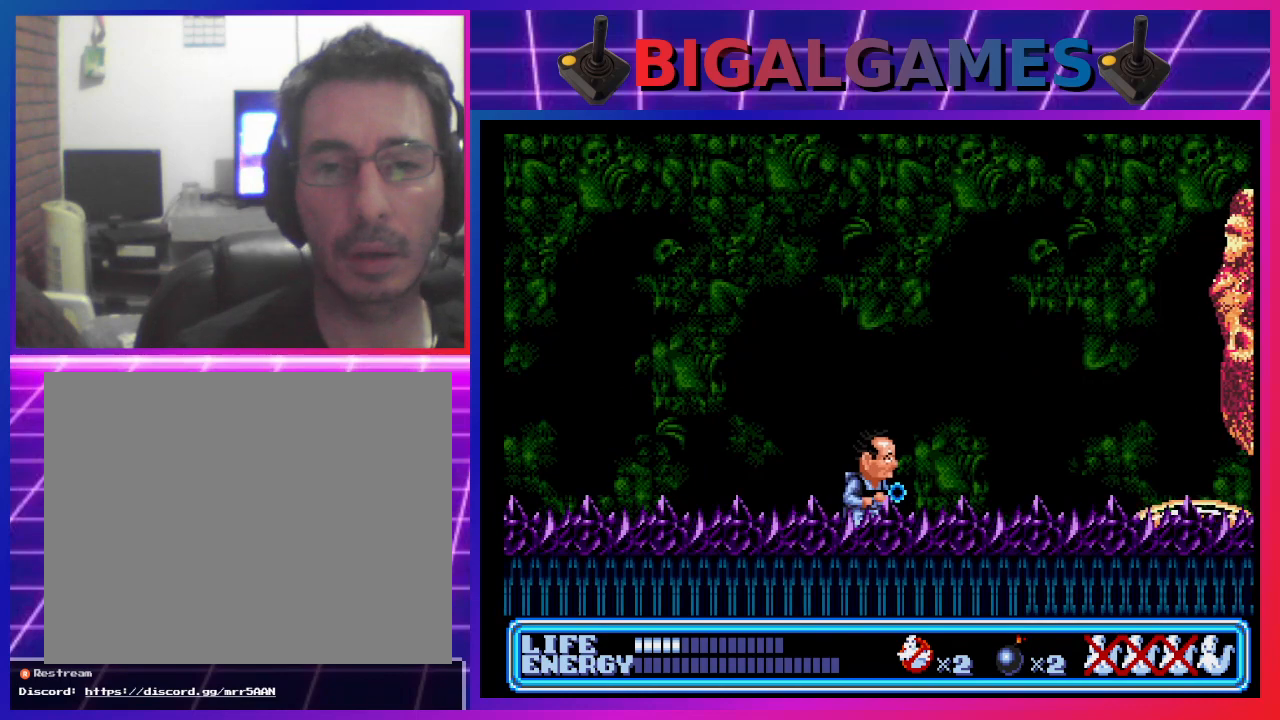
{"buttons": ["DPAD_LEFT"], "left_stick": "center", "events": [[333, "DPAD_LEFT", "down"]]}
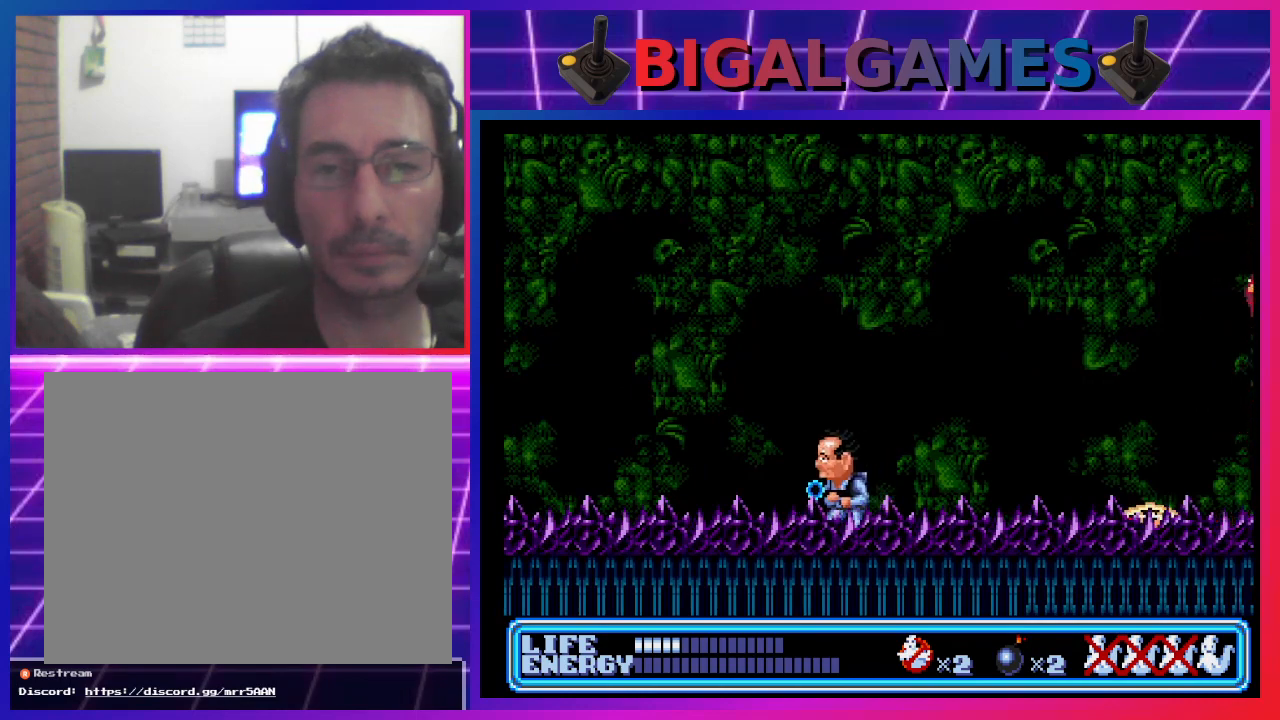
{"buttons": ["DPAD_LEFT"], "left_stick": "center", "events": [[133, "DPAD_LEFT", "up"], [400, "DPAD_LEFT", "down"]]}
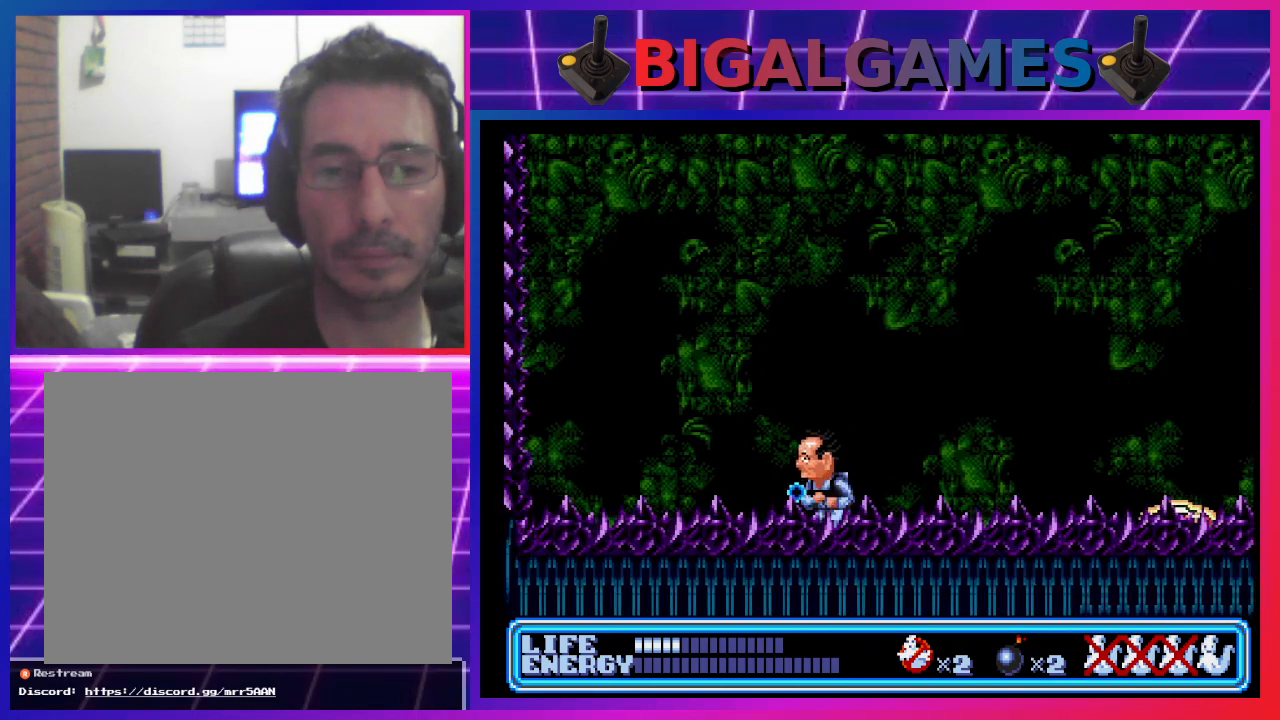
{"buttons": ["DPAD_RIGHT"], "left_stick": "center", "events": [[200, "DPAD_LEFT", "up"], [367, "DPAD_RIGHT", "down"]]}
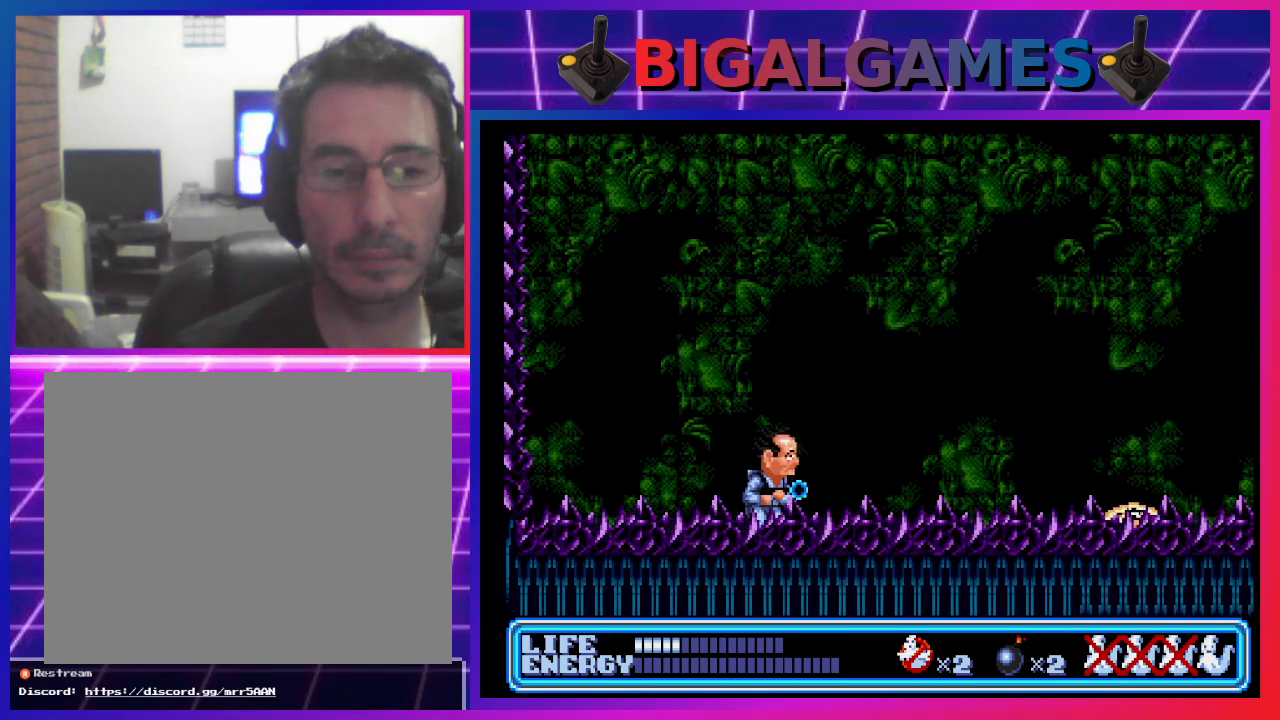
{"buttons": [], "left_stick": "center", "events": [[400, "DPAD_RIGHT", "up"]]}
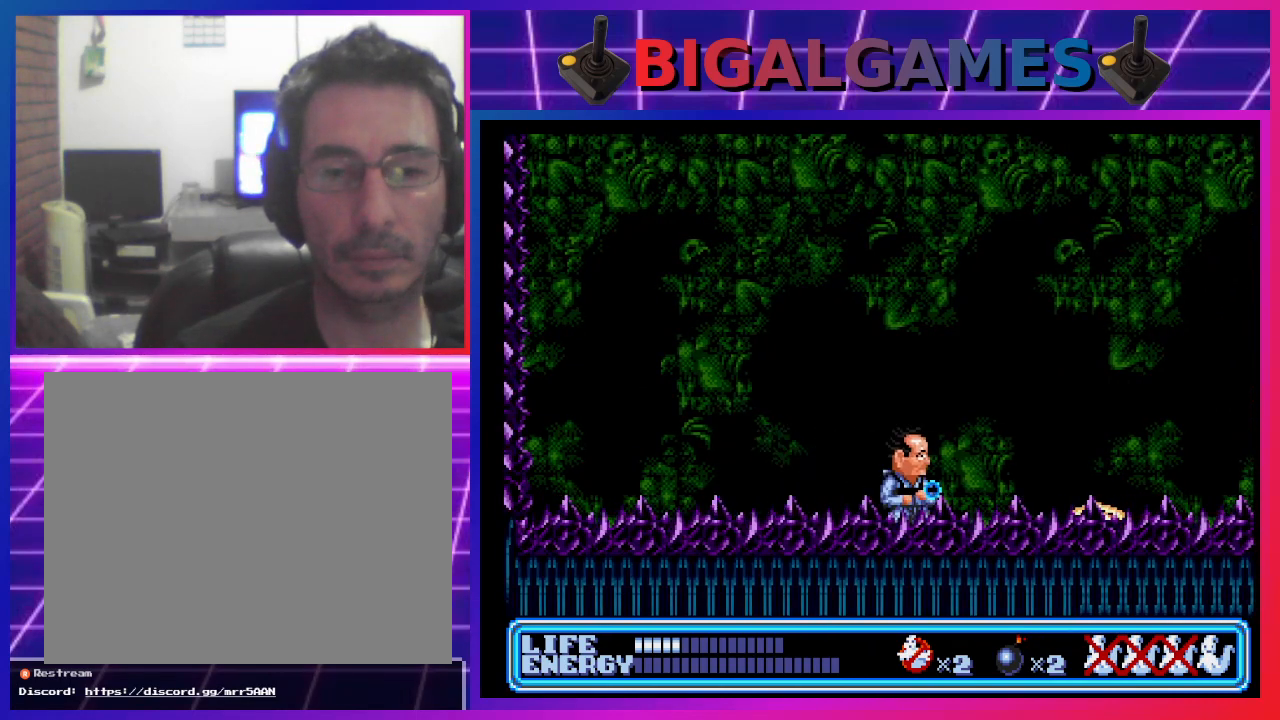
{"buttons": ["CIRCLE"], "left_stick": "center", "events": [[100, "DPAD_RIGHT", "down"], [267, "DPAD_RIGHT", "up"], [400, "CIRCLE", "down"]]}
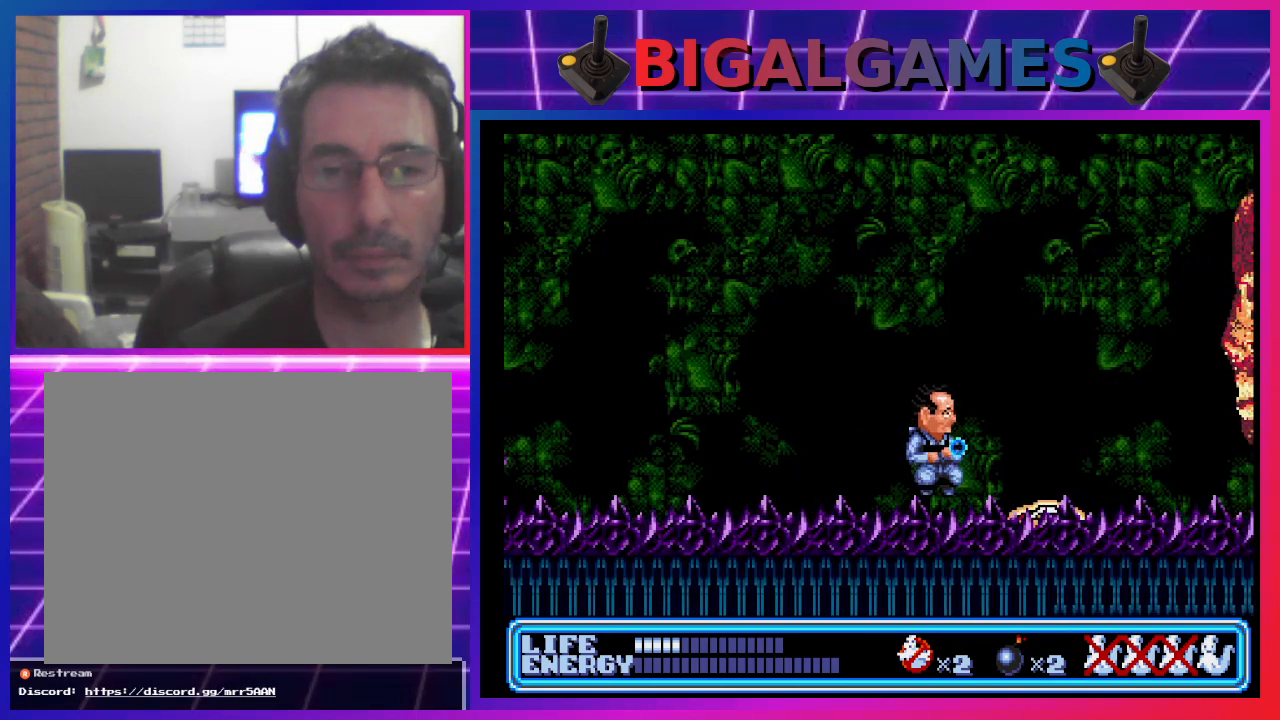
{"buttons": [], "left_stick": "center", "events": [[33, "DPAD_RIGHT", "down"], [167, "CIRCLE", "up"], [233, "CROSS", "down"], [333, "DPAD_RIGHT", "up"], [367, "CROSS", "up"], [400, "CROSS", "down"], [500, "CROSS", "up"]]}
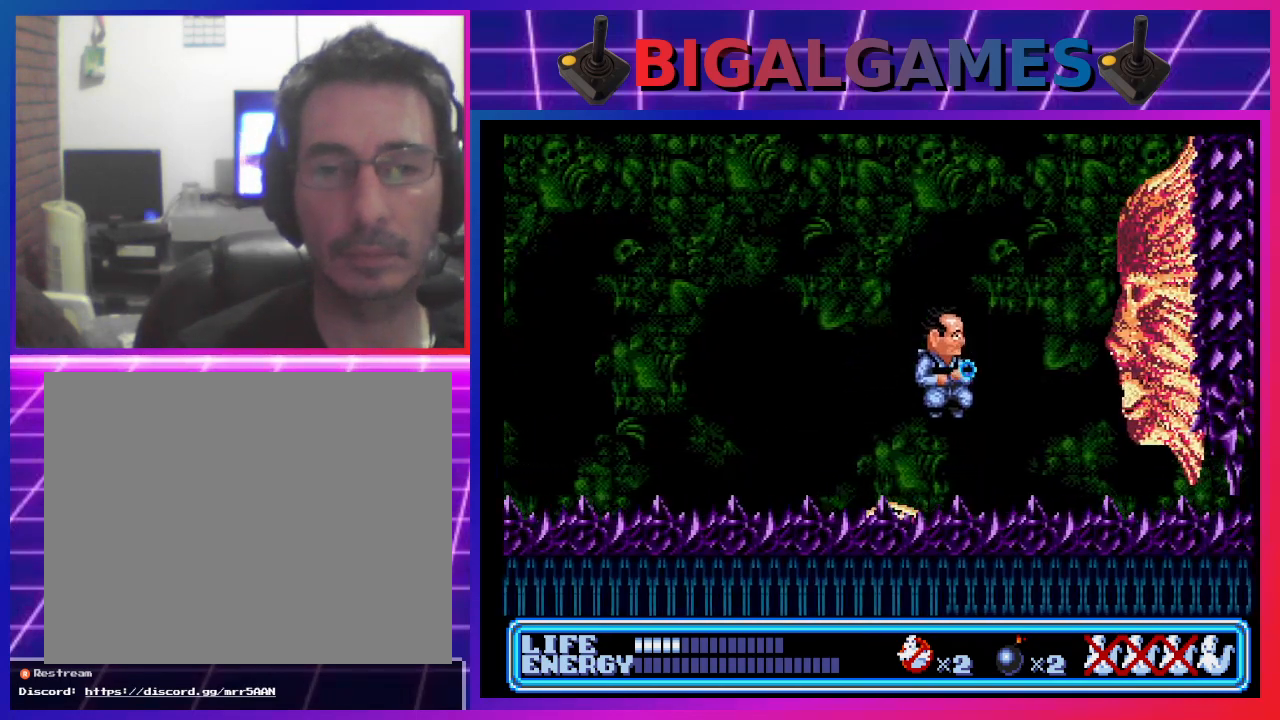
{"buttons": [], "left_stick": "center", "events": [[300, "CROSS", "down"], [367, "CROSS", "up"], [433, "CROSS", "down"], [500, "CROSS", "up"]]}
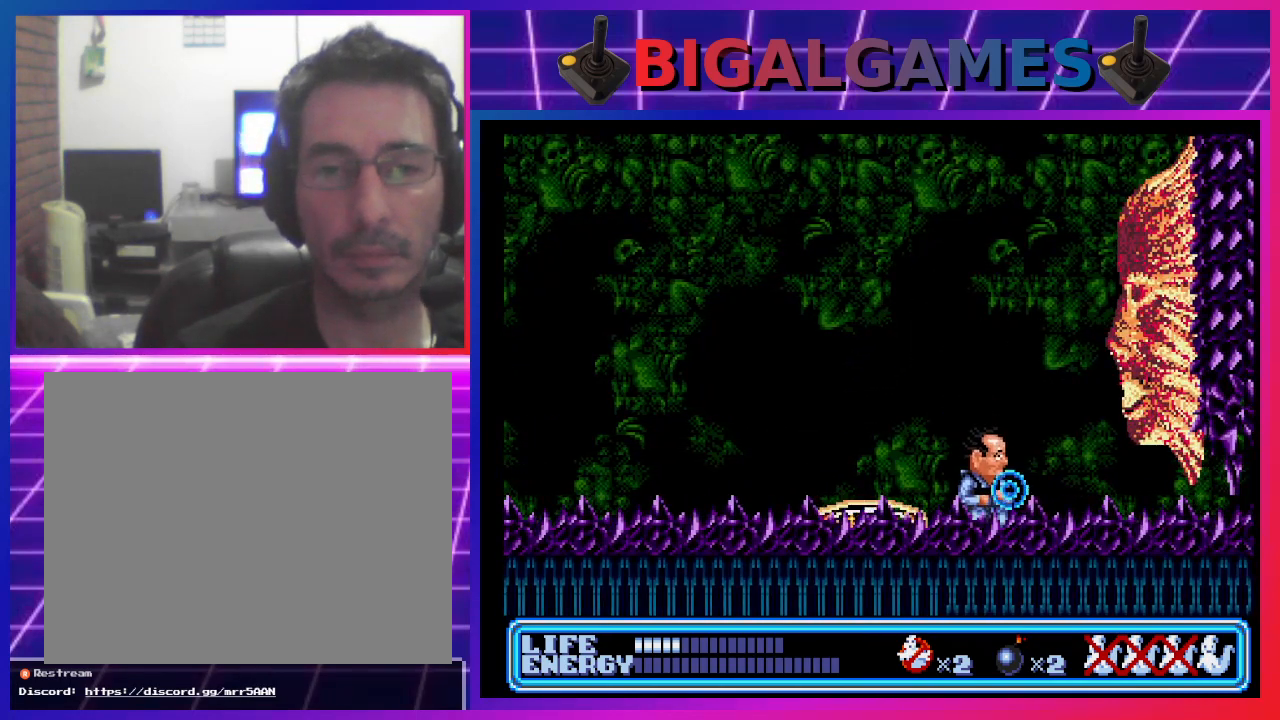
{"buttons": ["CROSS", "DPAD_LEFT"], "left_stick": "center", "events": [[67, "CROSS", "down"], [133, "CROSS", "up"], [200, "CROSS", "down"], [267, "CROSS", "up"], [333, "CROSS", "down"], [400, "CROSS", "up"], [500, "CROSS", "down"], [500, "DPAD_LEFT", "down"]]}
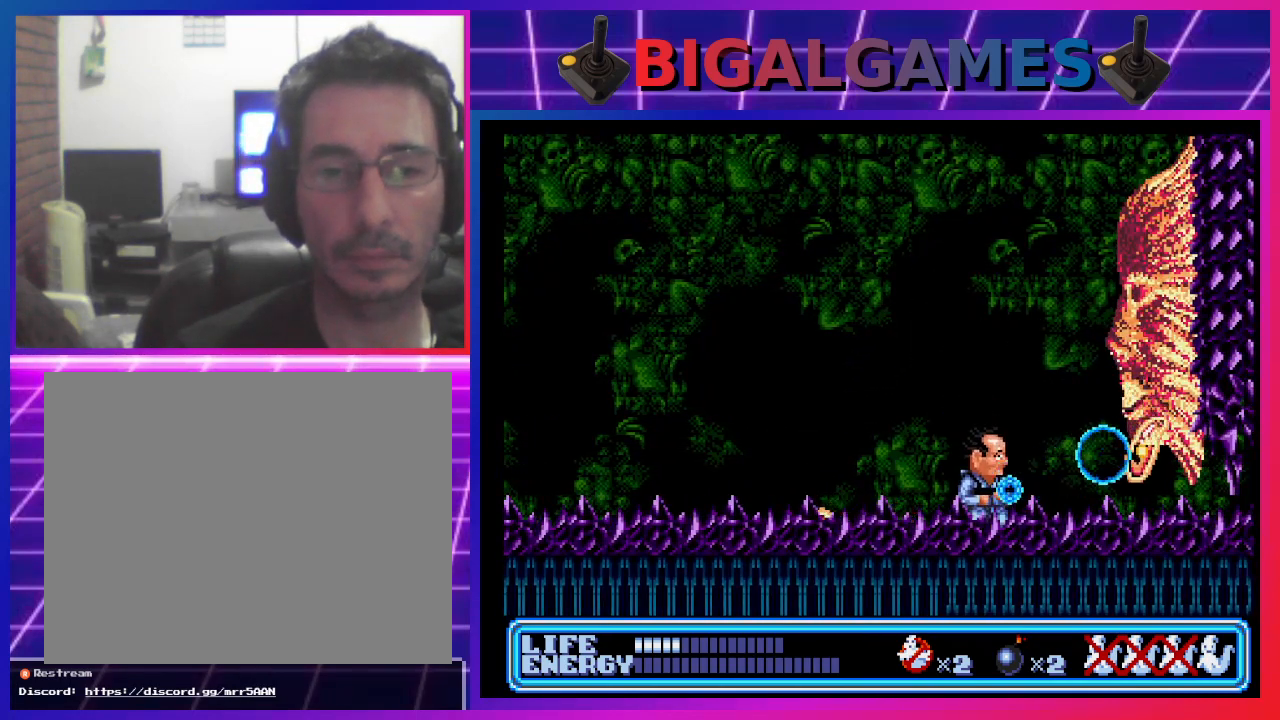
{"buttons": ["CROSS"], "left_stick": "center", "events": [[33, "CROSS", "up"], [167, "DPAD_LEFT", "up"], [333, "DPAD_RIGHT", "down"], [433, "DPAD_RIGHT", "up"], [467, "CROSS", "down"]]}
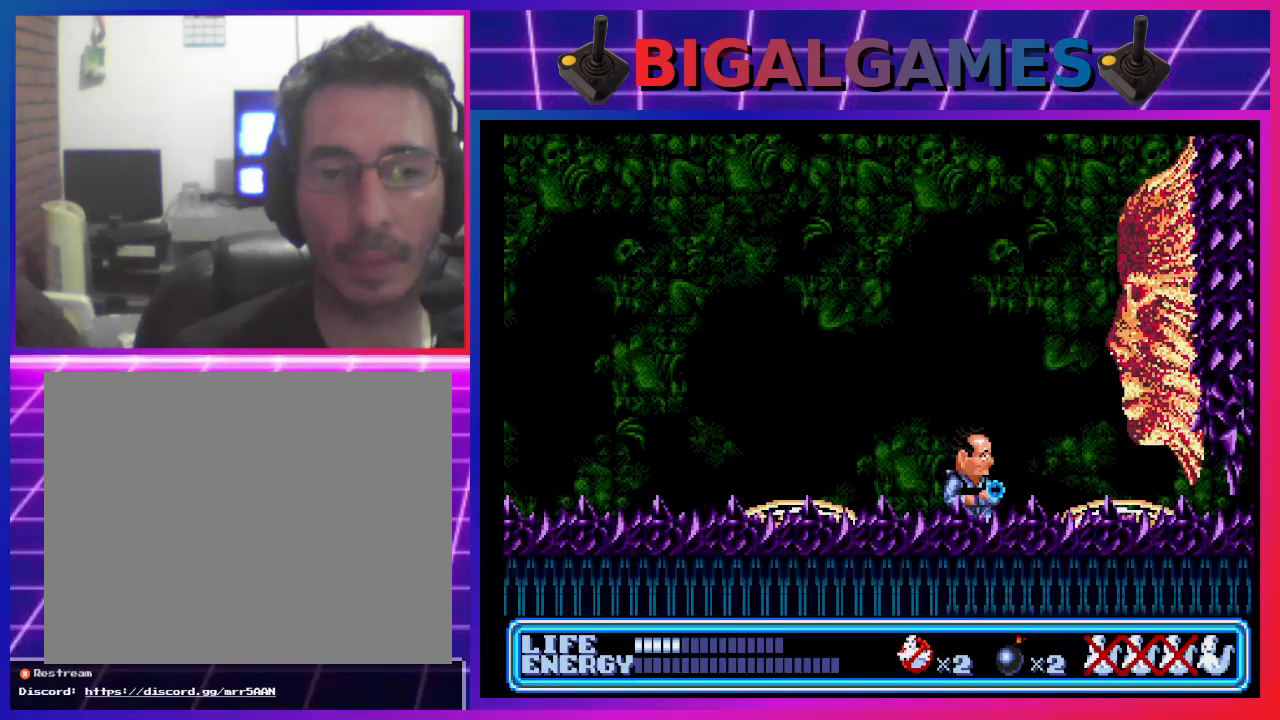
{"buttons": ["DPAD_LEFT"], "left_stick": "center", "events": [[67, "CROSS", "up"], [100, "CROSS", "down"], [200, "CROSS", "up"], [267, "CROSS", "down"], [333, "CROSS", "up"], [400, "CROSS", "down"], [467, "CROSS", "up"], [500, "DPAD_LEFT", "down"]]}
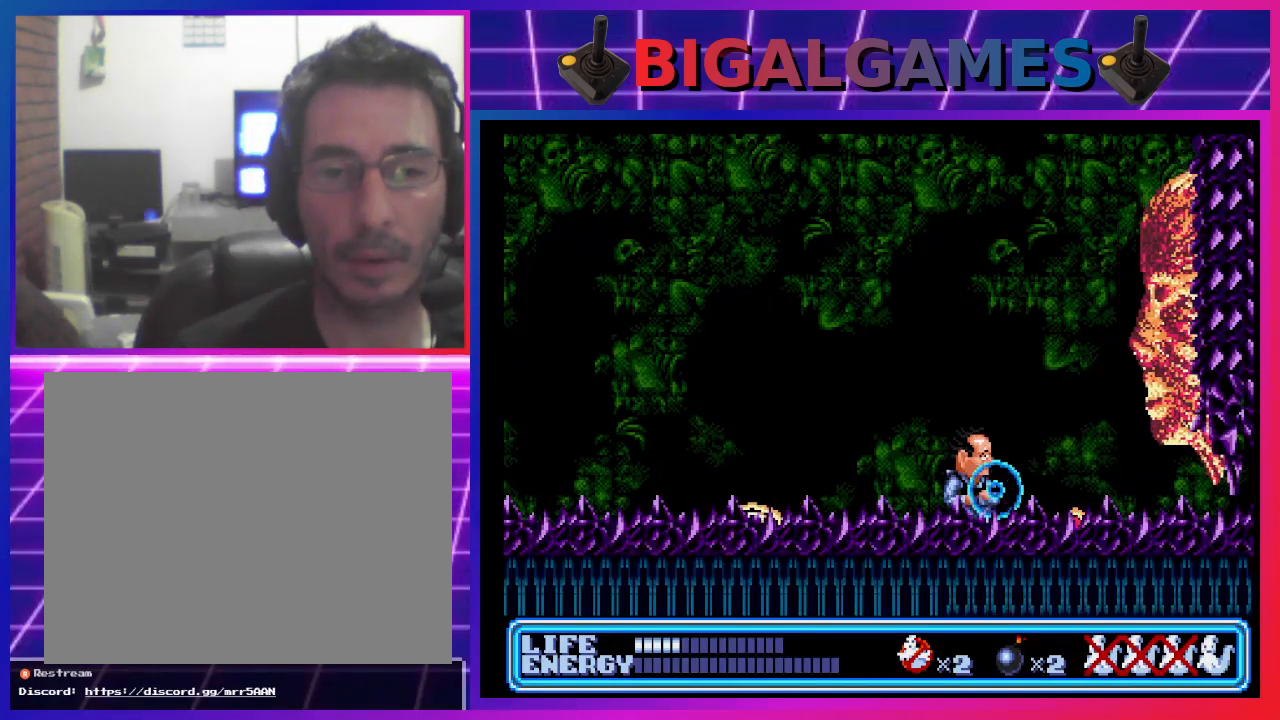
{"buttons": [], "left_stick": "center", "events": [[67, "CROSS", "down"], [100, "CROSS", "up"], [467, "DPAD_LEFT", "up"]]}
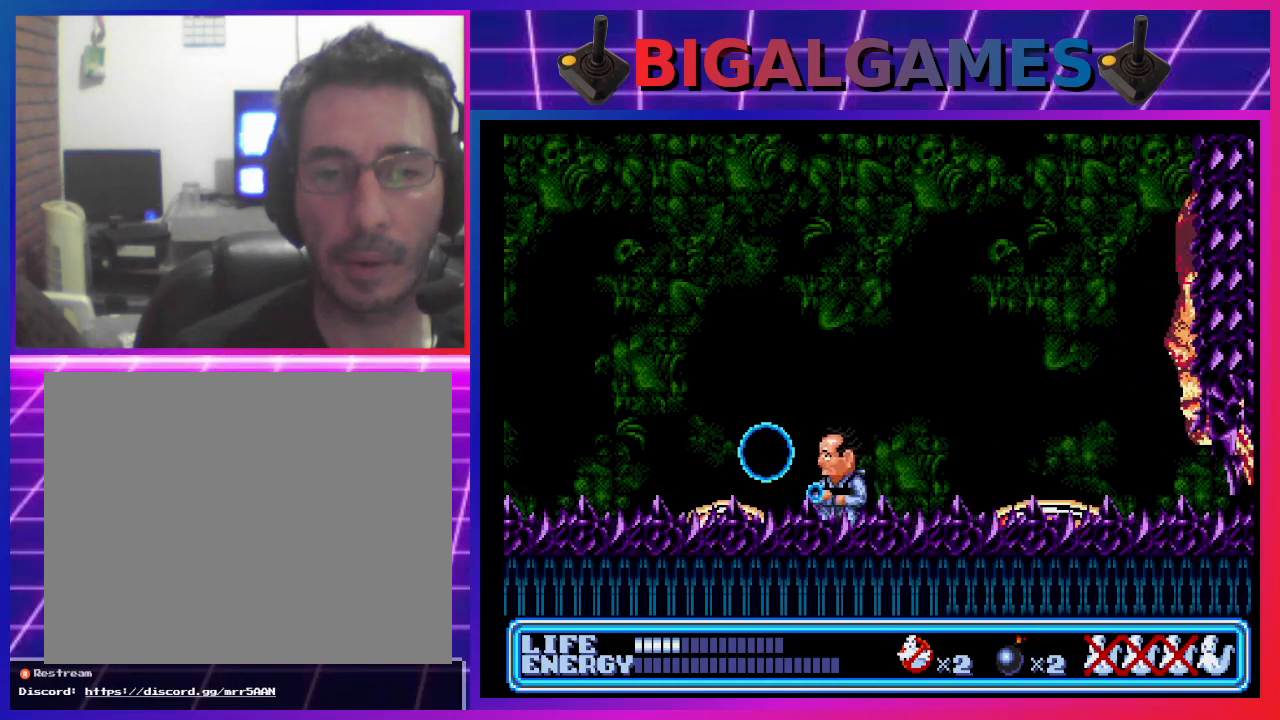
{"buttons": [], "left_stick": "center", "events": [[167, "DPAD_RIGHT", "down"], [300, "DPAD_RIGHT", "up"]]}
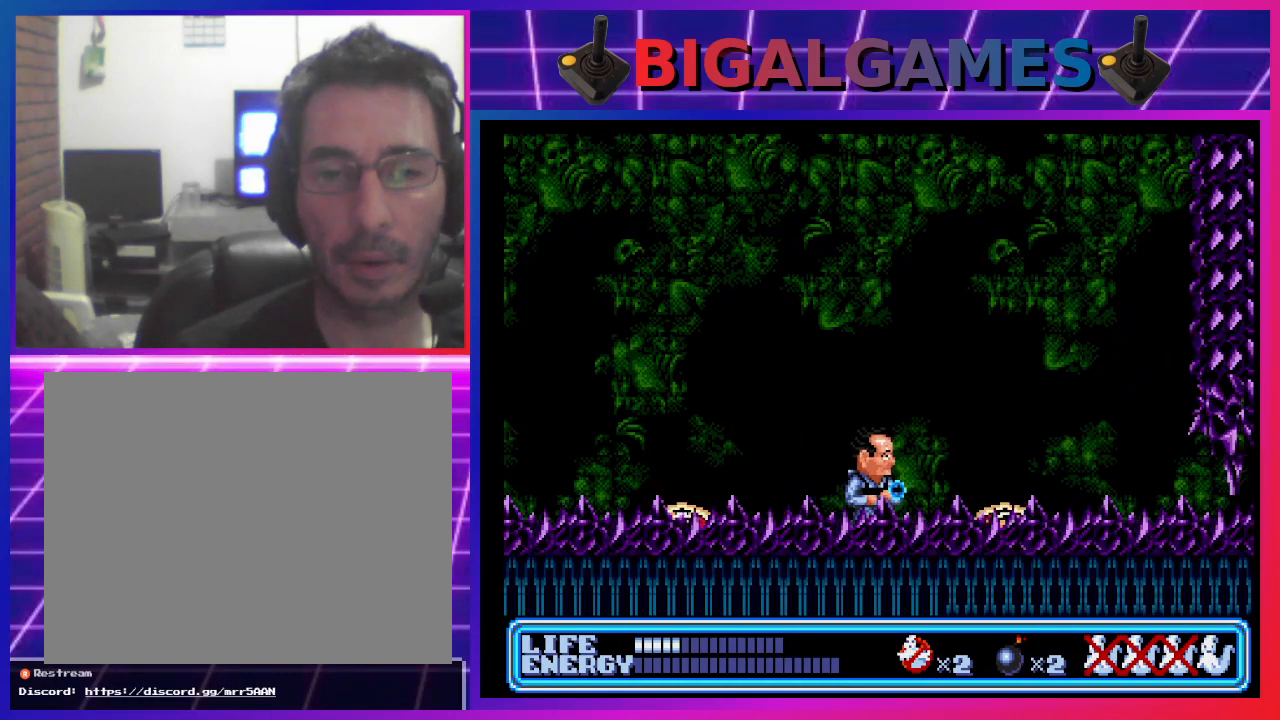
{"buttons": [], "left_stick": "center", "events": [[67, "DPAD_LEFT", "down"], [367, "DPAD_LEFT", "up"]]}
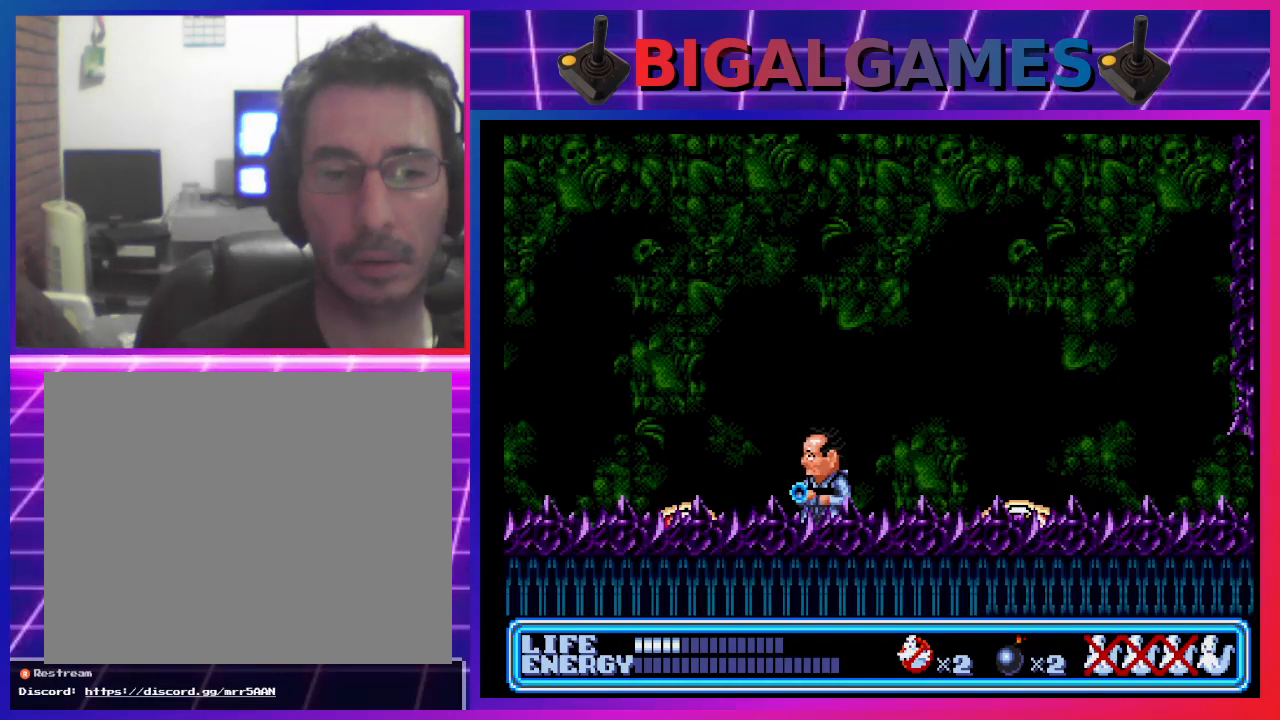
{"buttons": [], "left_stick": "center", "events": []}
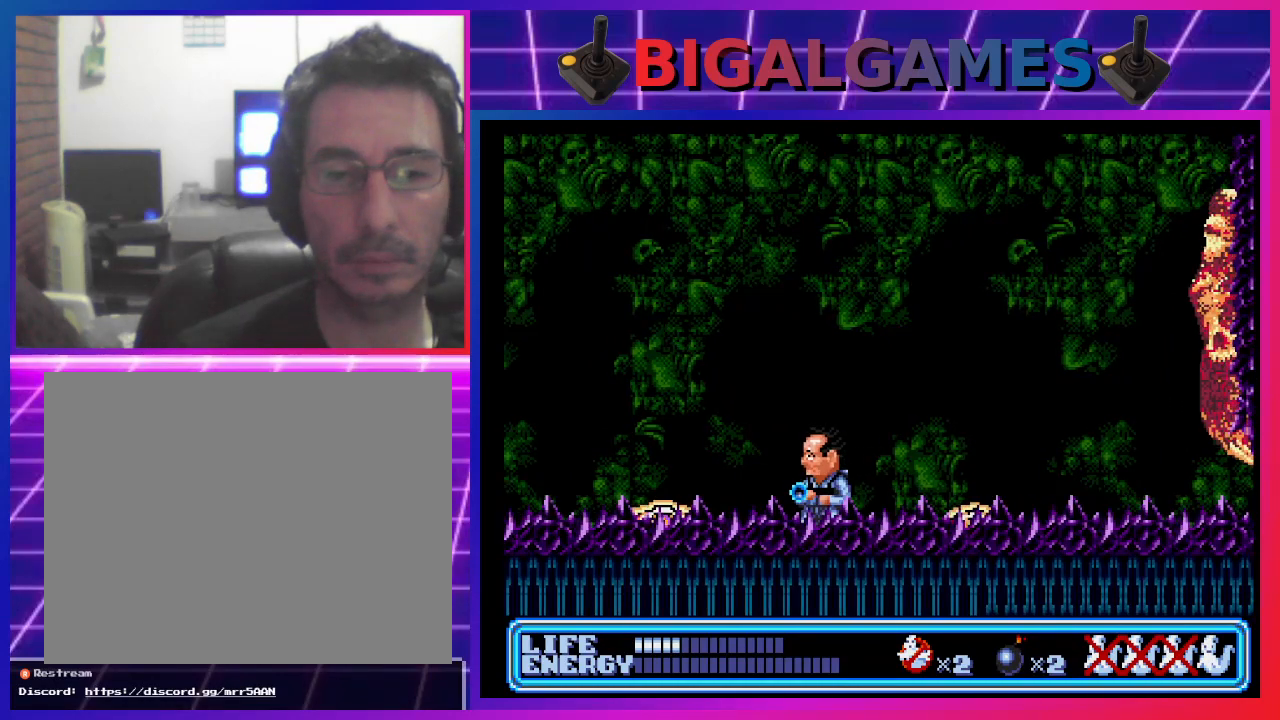
{"buttons": [], "left_stick": "center", "events": []}
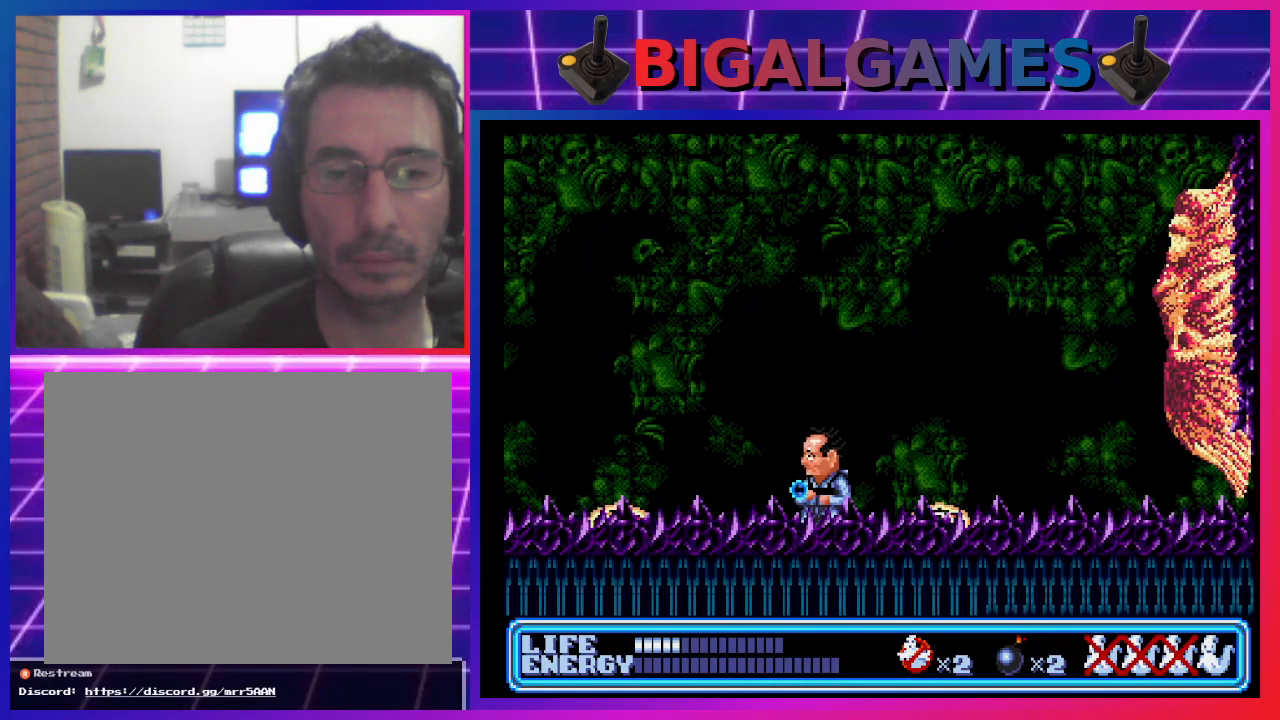
{"buttons": ["DPAD_LEFT"], "left_stick": "center", "events": [[133, "DPAD_RIGHT", "down"], [200, "DPAD_RIGHT", "up"], [333, "DPAD_LEFT", "down"]]}